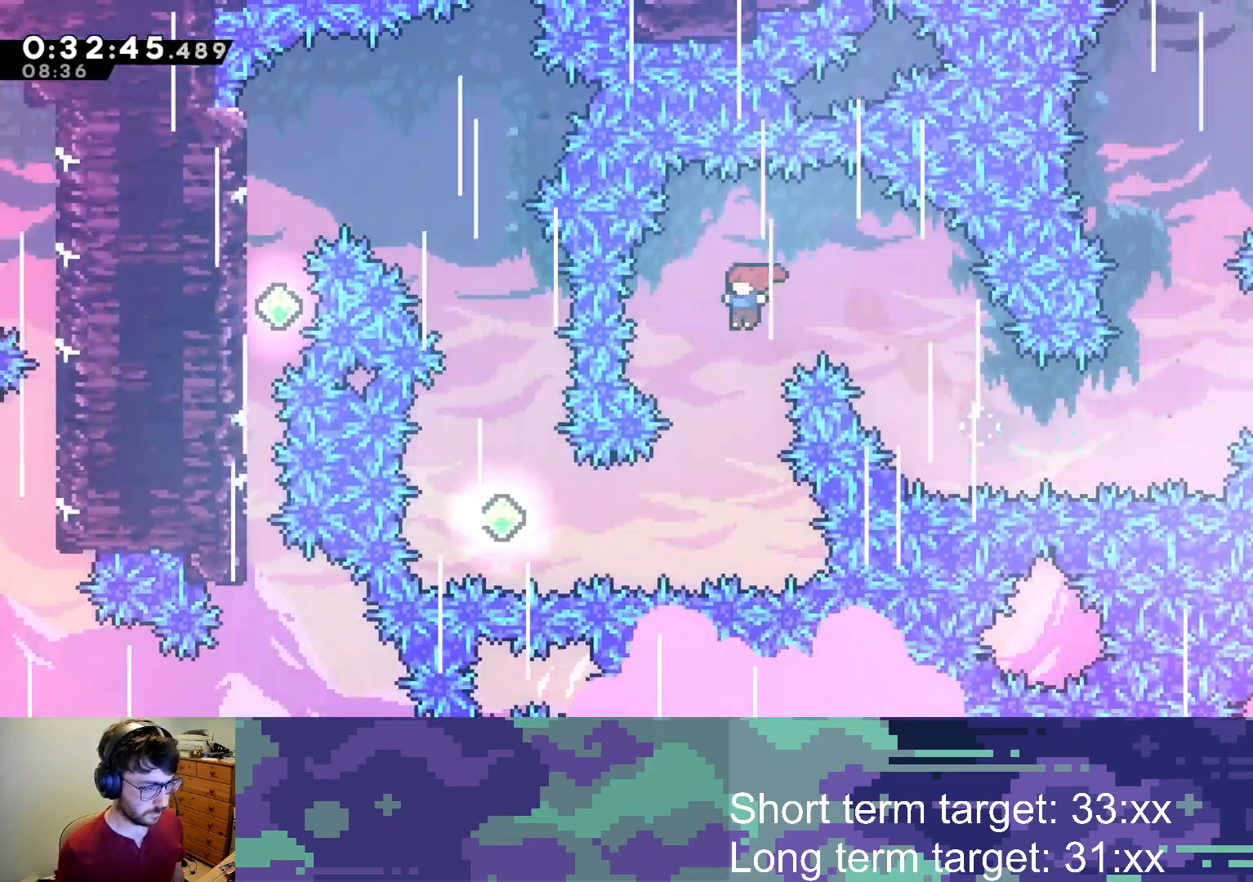
Gameplay with a controller (PlayStation layout); each line is a JSON object with the inputs held at the frame after it. "events" lists button and stick changes between this image and that frame as [ms after this image, input, new state], when the widget could be followed in between.
{"buttons": ["SQUARE", "DPAD_LEFT"], "left_stick": "center", "right_stick": "center", "events": [[50, "DPAD_LEFT", "up"], [300, "DPAD_DOWN", "up"], [317, "DPAD_LEFT", "down"], [367, "SQUARE", "down"]]}
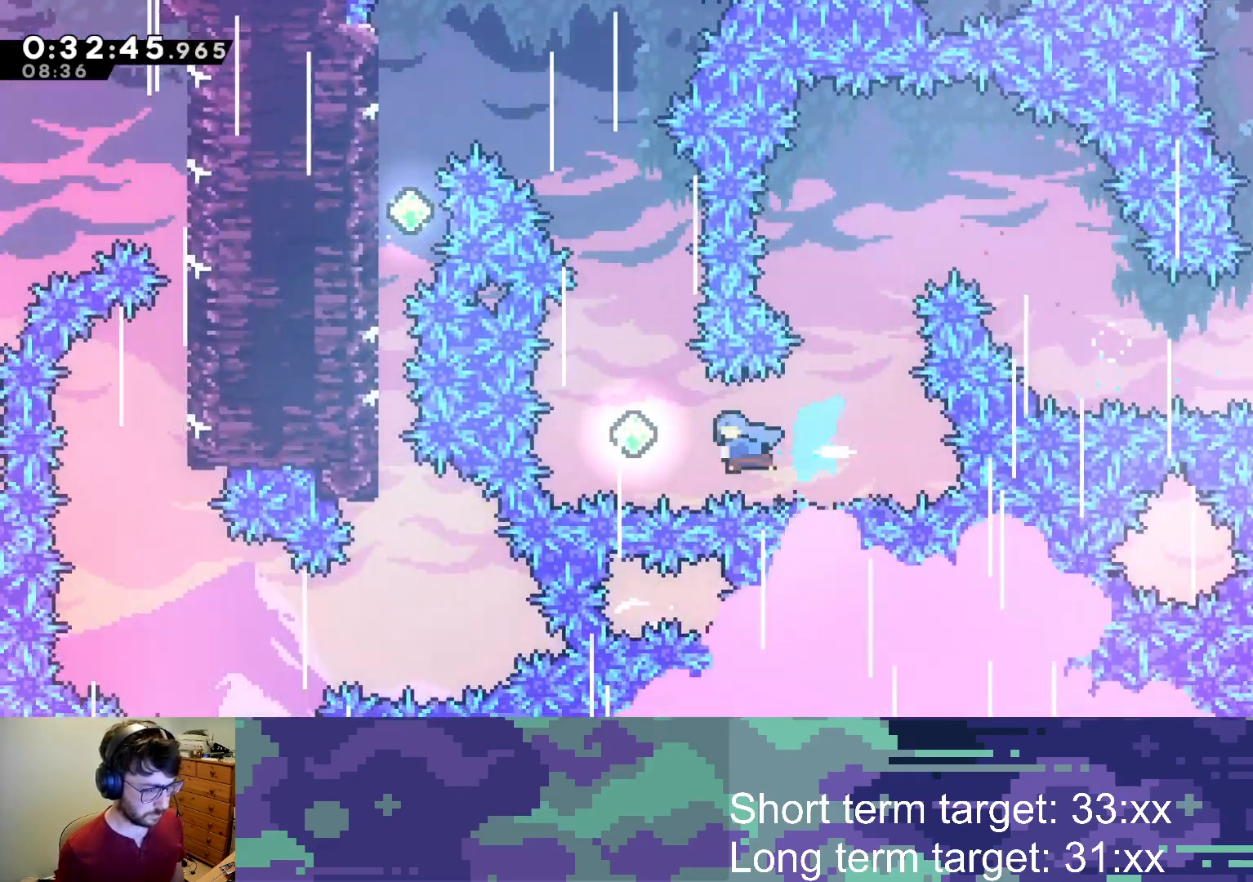
{"buttons": ["DPAD_UP"], "left_stick": "center", "right_stick": "center", "events": [[67, "SQUARE", "up"], [133, "DPAD_UP", "down"], [167, "DPAD_LEFT", "up"], [200, "SQUARE", "down"], [433, "SQUARE", "up"]]}
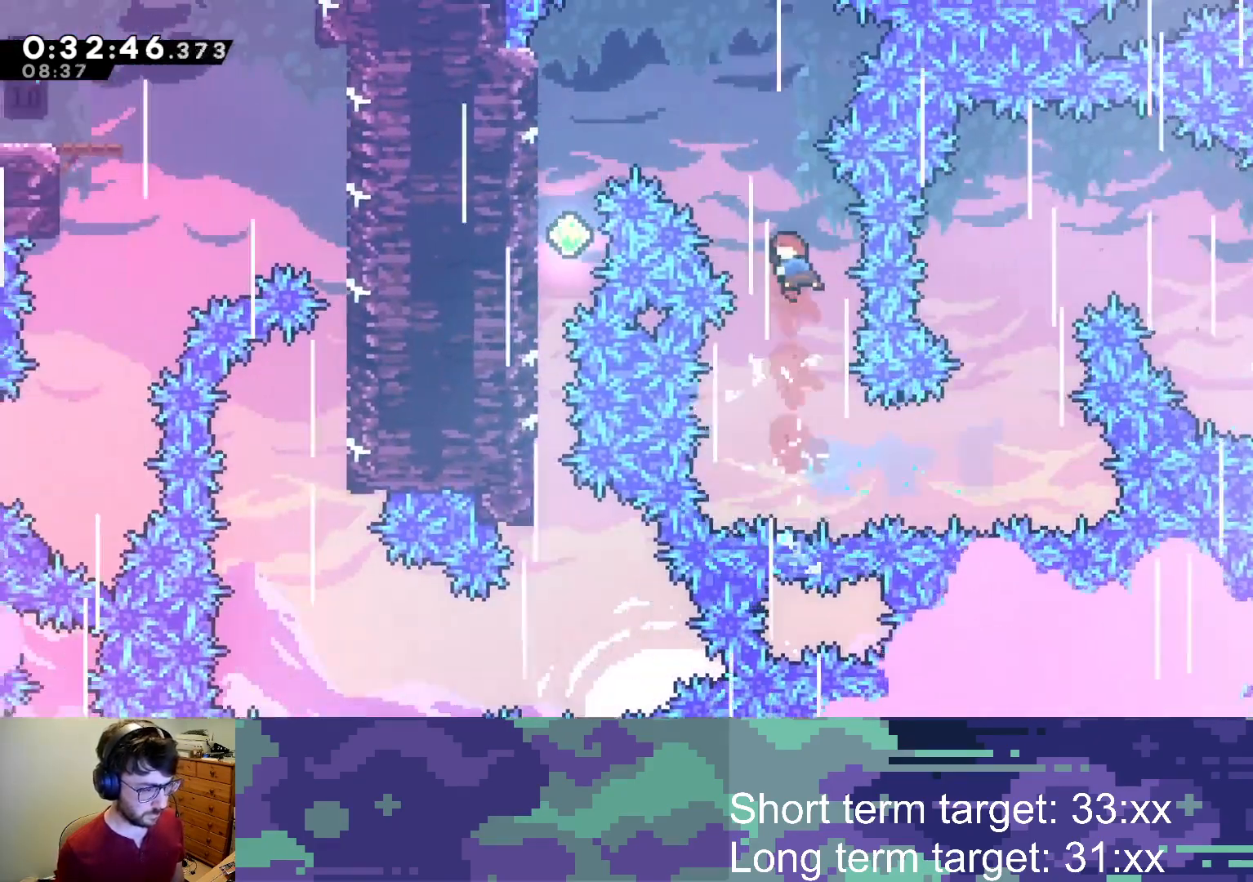
{"buttons": ["SQUARE", "DPAD_UP", "DPAD_LEFT"], "left_stick": "center", "right_stick": "center", "events": [[17, "DPAD_LEFT", "down"], [67, "SQUARE", "down"]]}
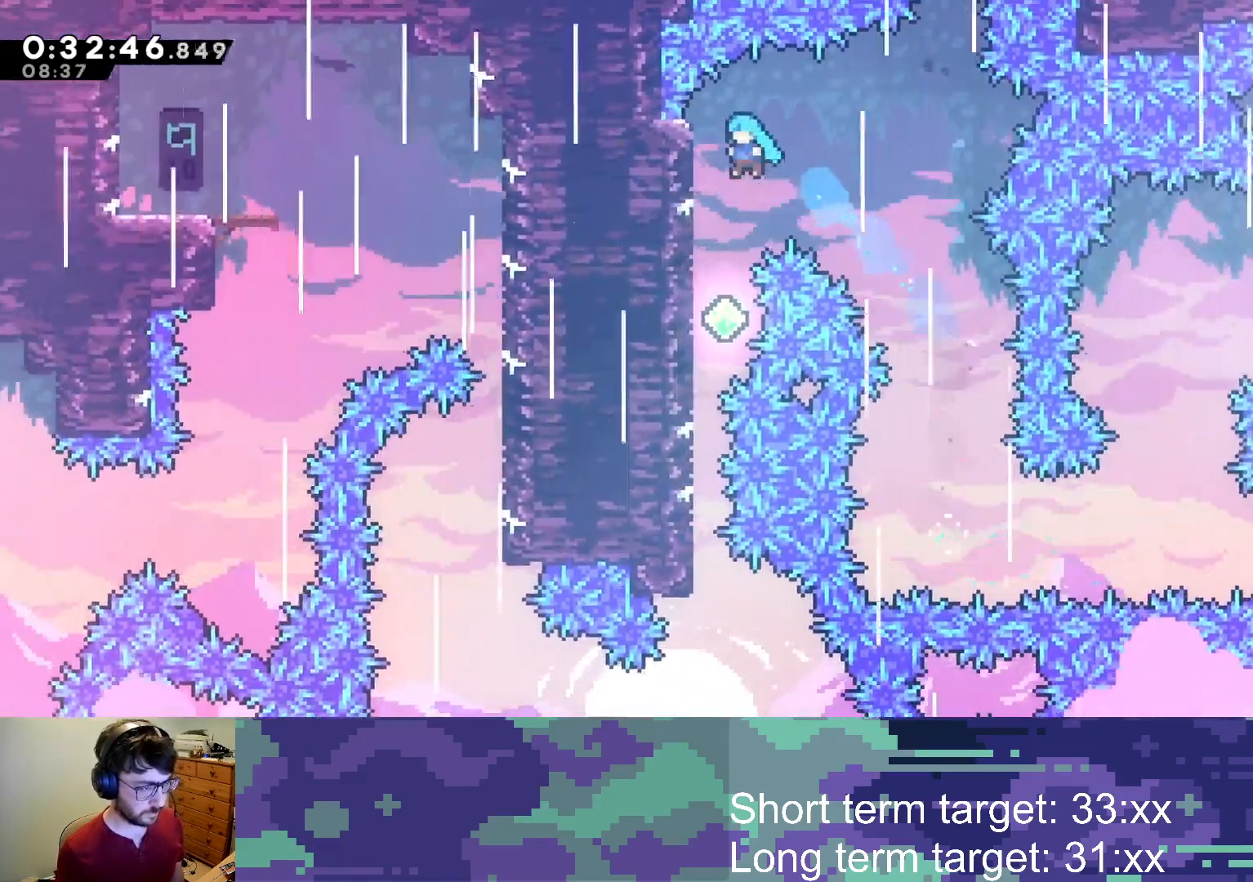
{"buttons": ["DPAD_DOWN"], "left_stick": "center", "right_stick": "center", "events": [[17, "DPAD_UP", "up"], [33, "SQUARE", "up"], [67, "DPAD_DOWN", "down"], [100, "DPAD_LEFT", "up"]]}
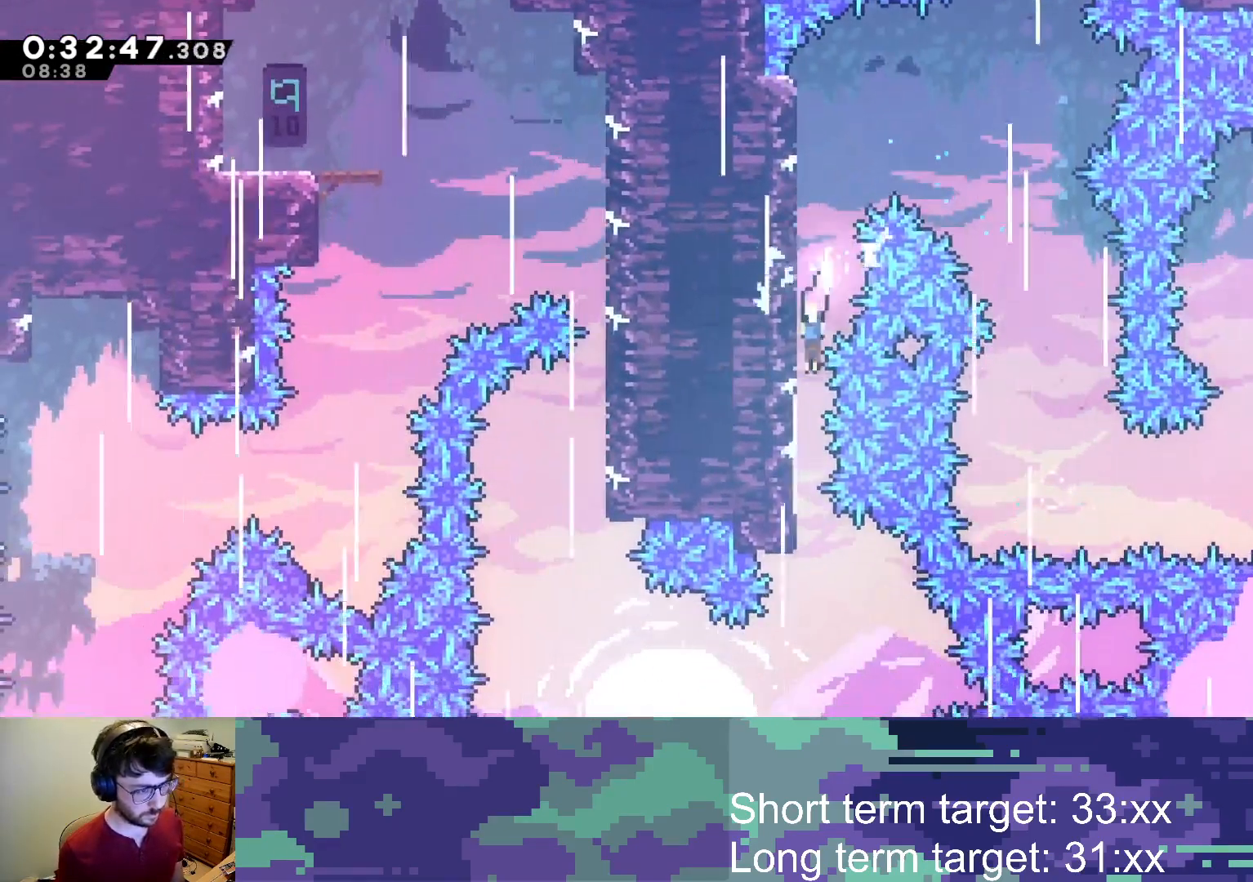
{"buttons": ["SQUARE", "DPAD_LEFT"], "left_stick": "center", "right_stick": "center", "events": [[350, "DPAD_DOWN", "up"], [367, "DPAD_LEFT", "down"], [417, "SQUARE", "down"]]}
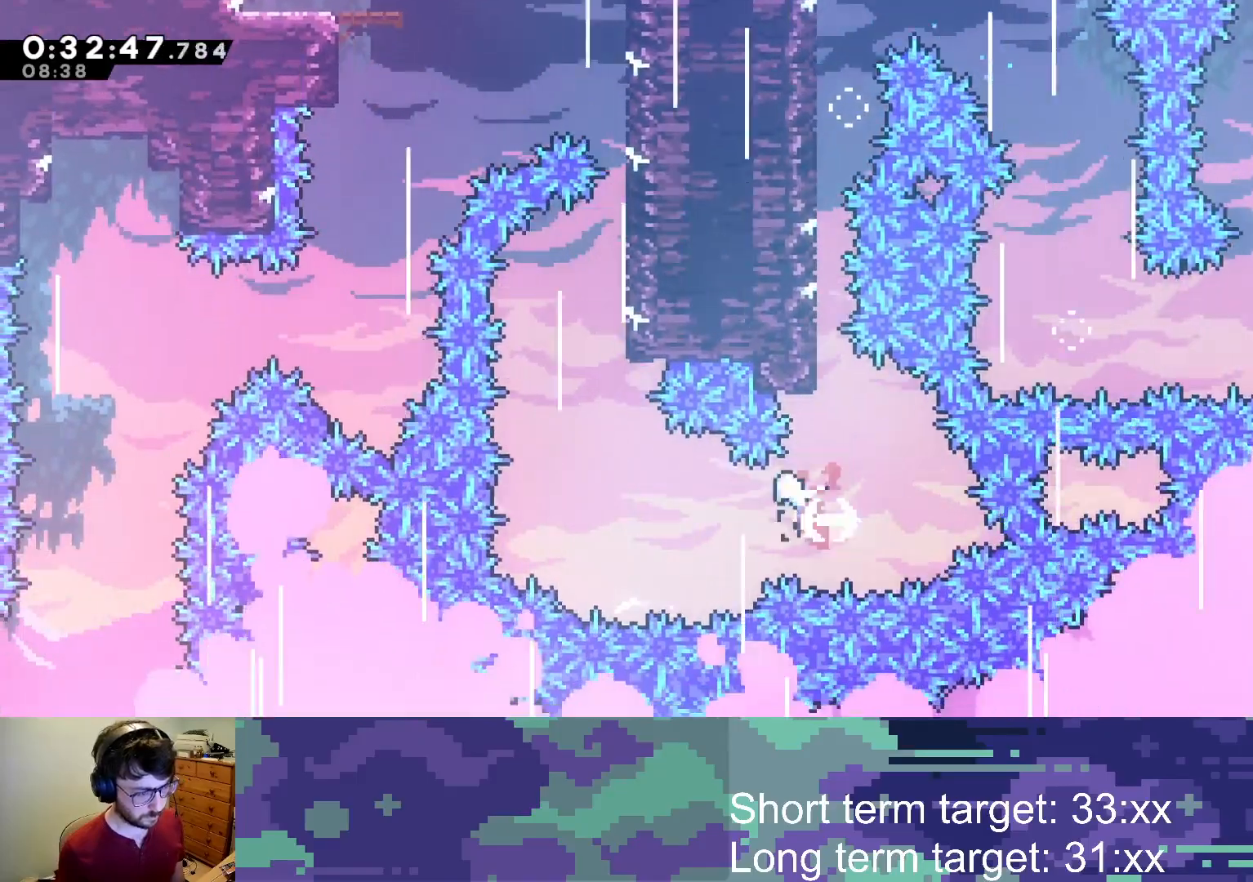
{"buttons": ["SQUARE", "DPAD_UP", "DPAD_RIGHT"], "left_stick": "center", "right_stick": "center", "events": [[167, "SQUARE", "up"], [217, "DPAD_UP", "down"], [267, "DPAD_LEFT", "up"], [317, "SQUARE", "down"], [500, "DPAD_RIGHT", "down"]]}
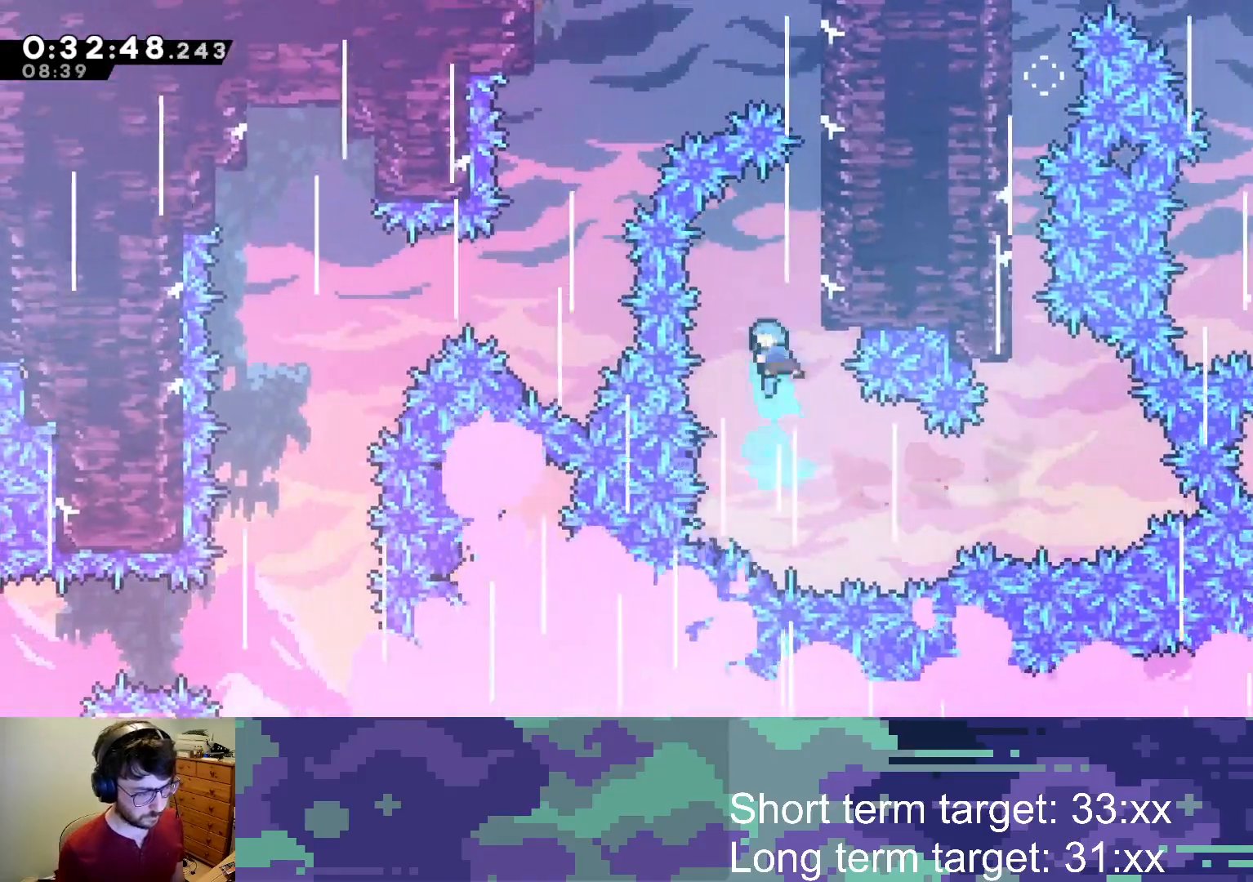
{"buttons": ["L2", "DPAD_UP", "DPAD_RIGHT"], "left_stick": "center", "right_stick": "center", "events": [[50, "L2", "down"], [100, "SQUARE", "up"], [217, "CROSS", "down"], [317, "CROSS", "up"], [383, "CROSS", "down"], [500, "CROSS", "up"]]}
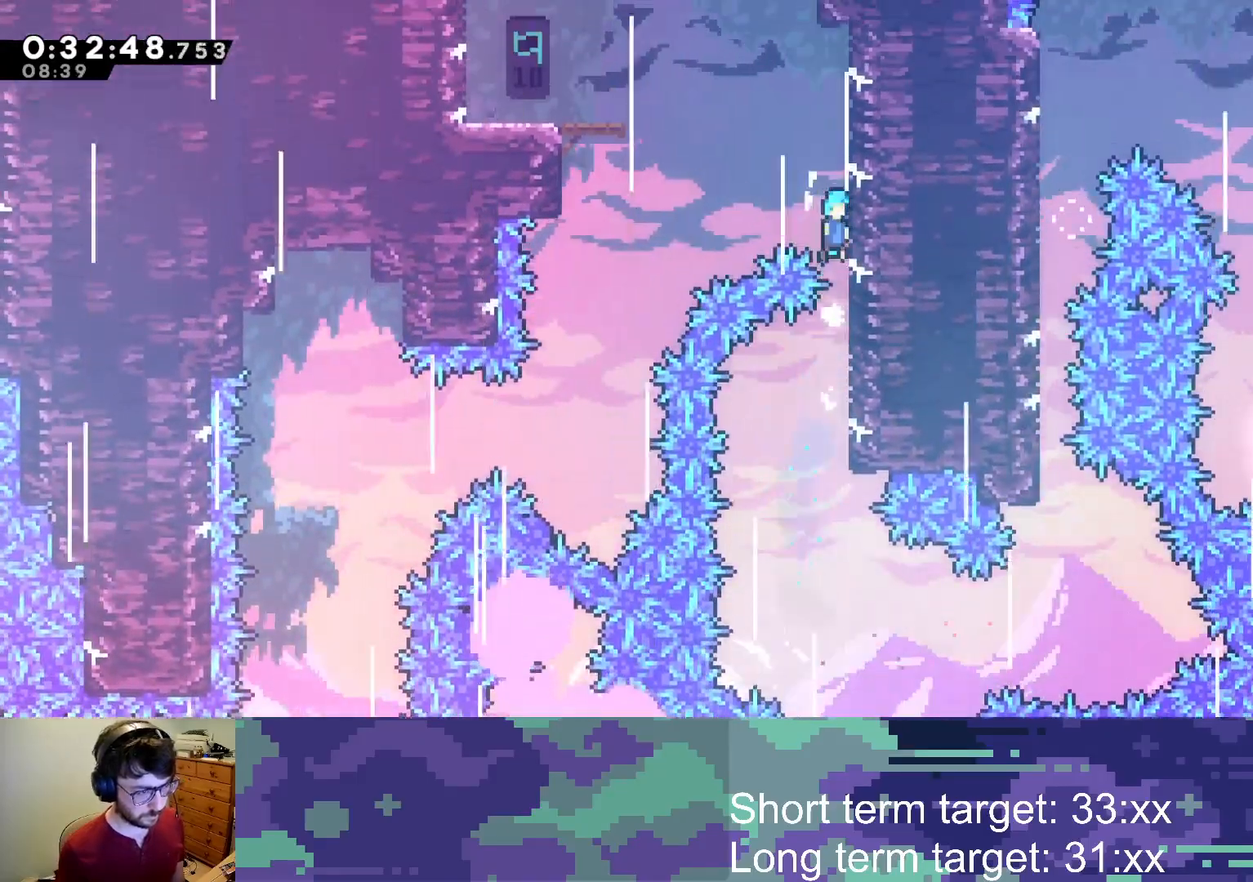
{"buttons": ["CROSS", "L2", "DPAD_LEFT"], "left_stick": "center", "right_stick": "center", "events": [[100, "DPAD_RIGHT", "up"], [133, "DPAD_UP", "up"], [183, "CROSS", "down"], [200, "DPAD_LEFT", "down"]]}
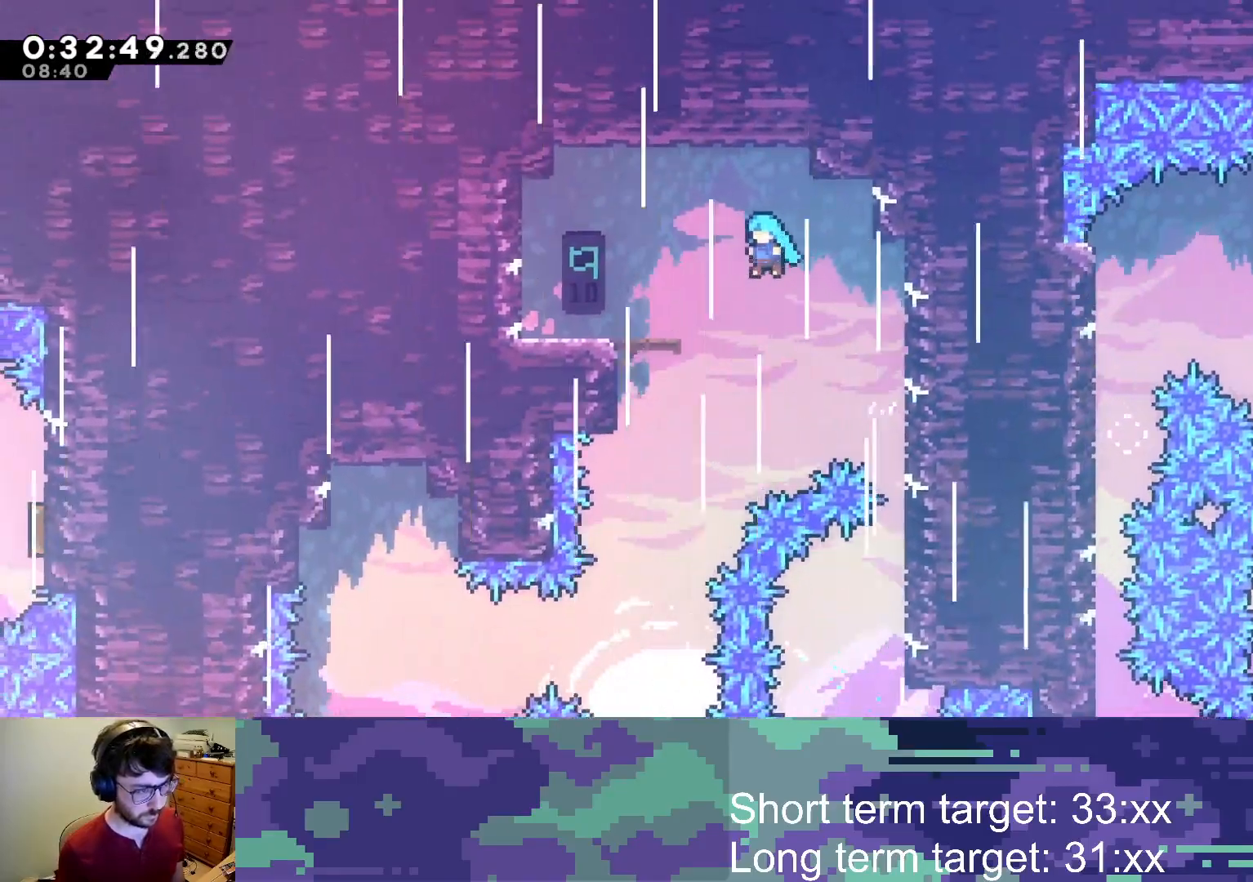
{"buttons": ["DPAD_RIGHT"], "left_stick": "center", "right_stick": "center", "events": [[33, "L2", "up"], [317, "CROSS", "up"], [317, "DPAD_LEFT", "up"], [400, "DPAD_RIGHT", "down"]]}
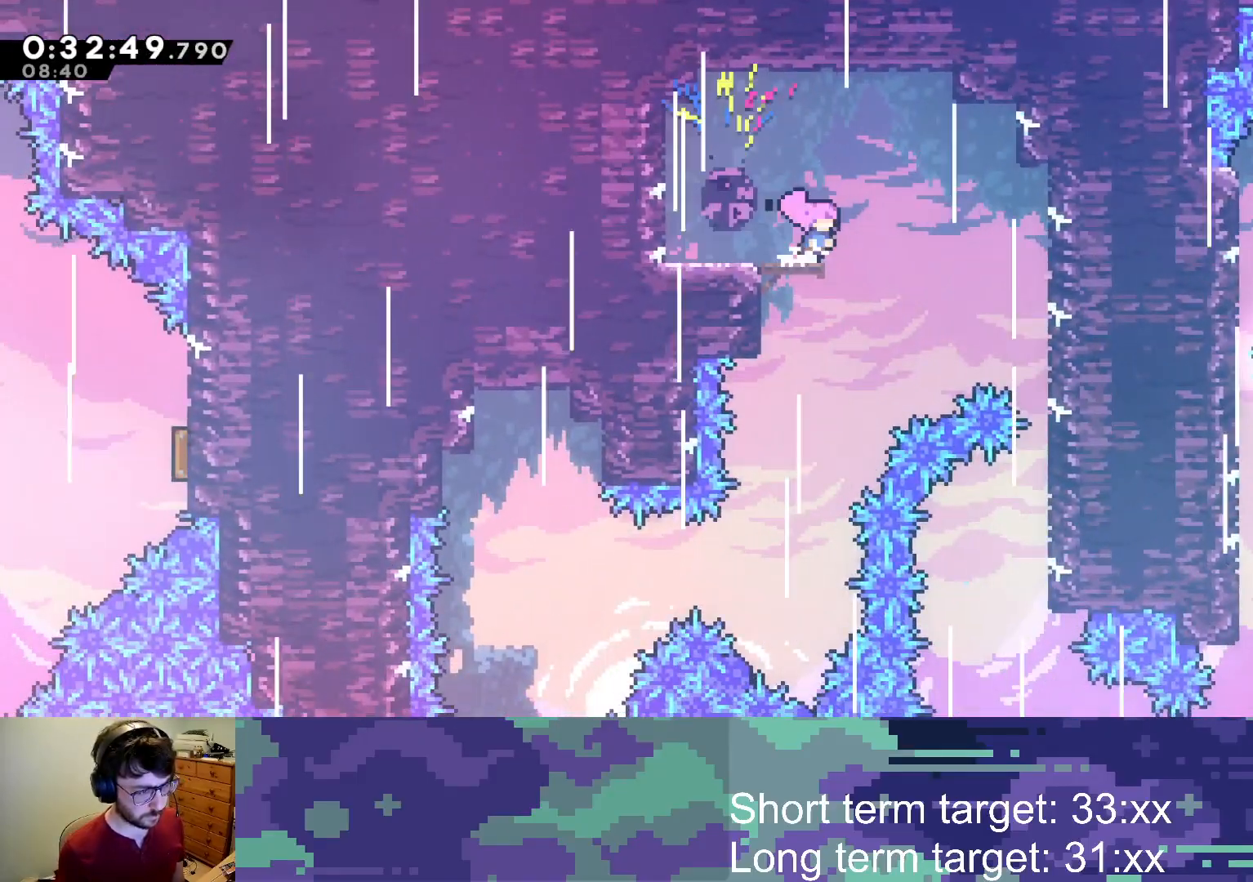
{"buttons": [], "left_stick": "center", "right_stick": "center", "events": [[133, "DPAD_RIGHT", "up"], [217, "DPAD_LEFT", "down"], [483, "DPAD_LEFT", "up"]]}
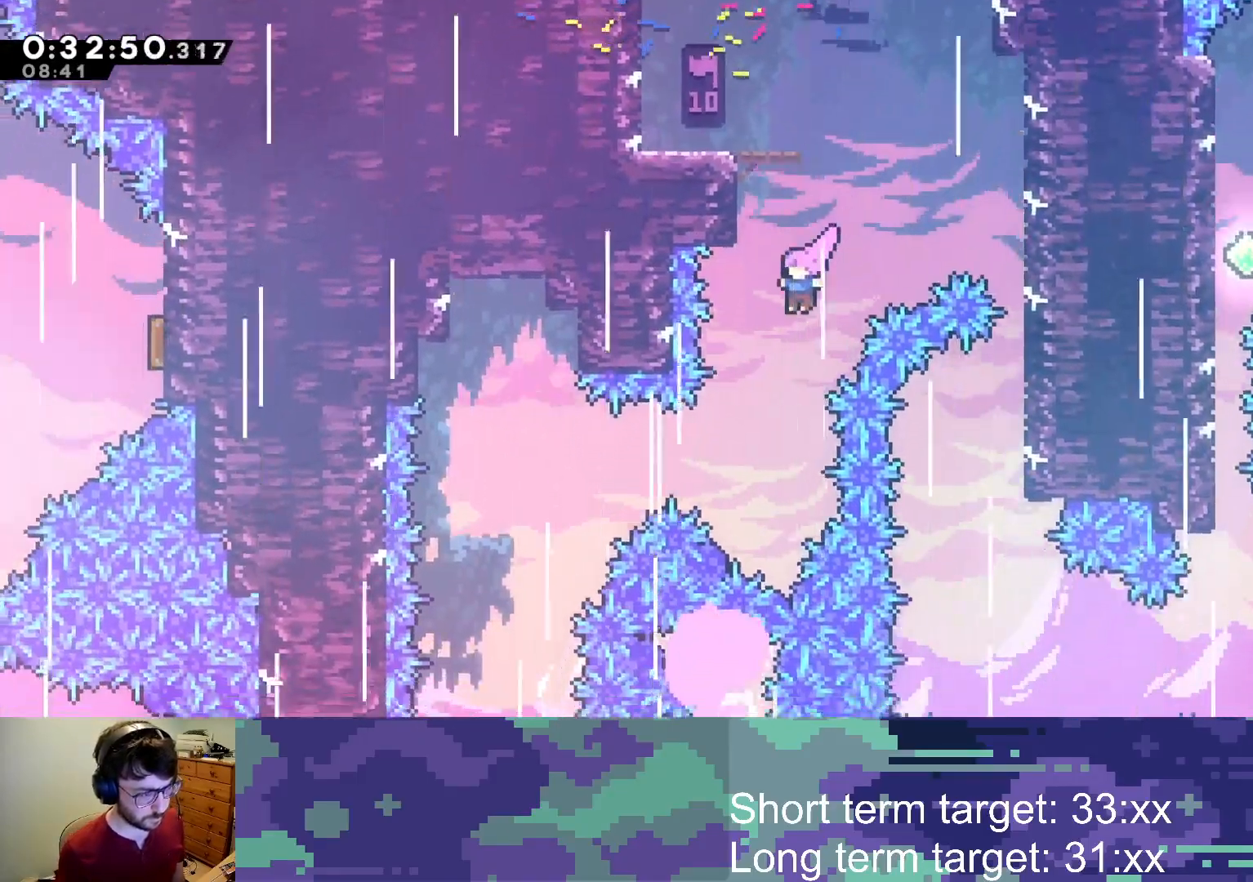
{"buttons": ["SQUARE", "DPAD_LEFT"], "left_stick": "center", "right_stick": "center", "events": [[200, "DPAD_LEFT", "down"], [350, "SQUARE", "down"]]}
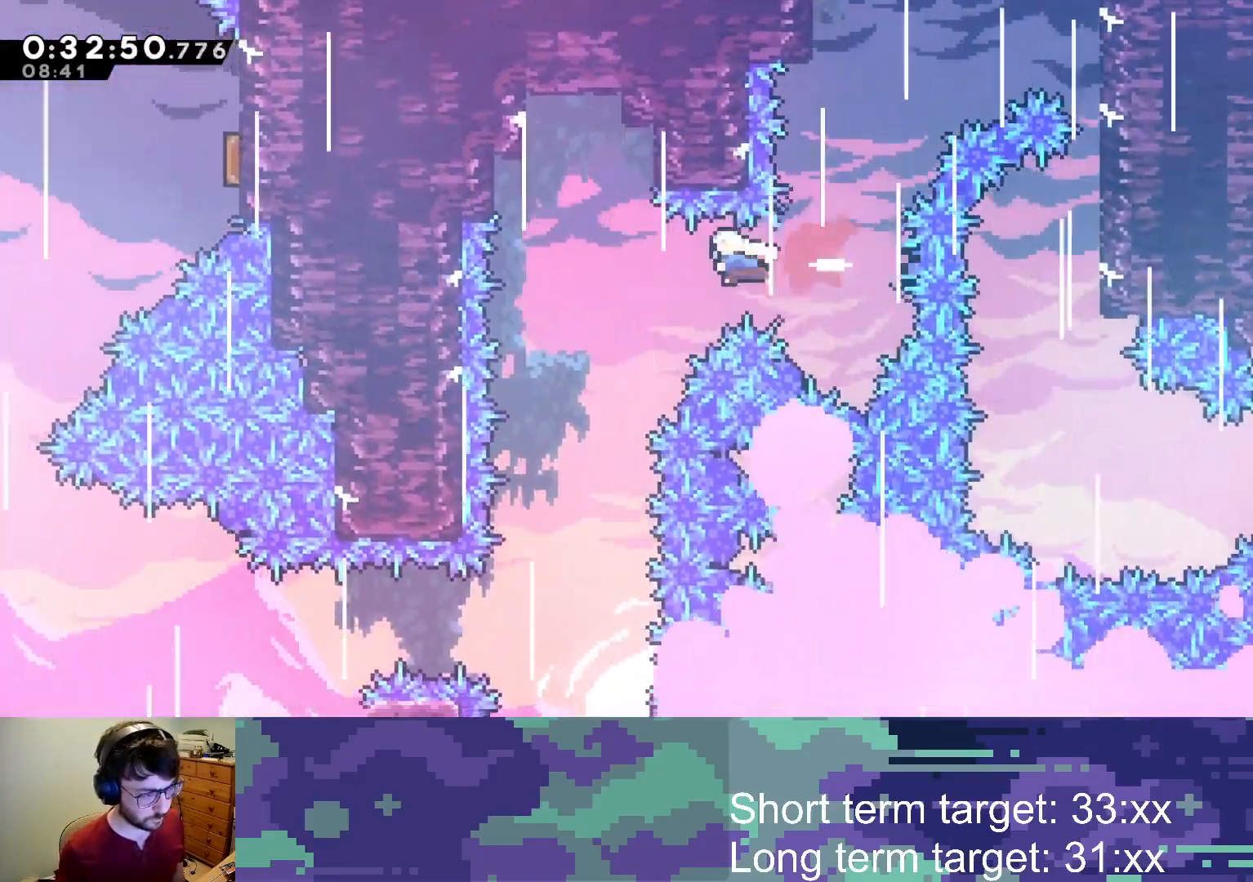
{"buttons": ["DPAD_DOWN"], "left_stick": "center", "right_stick": "center", "events": [[100, "SQUARE", "up"], [133, "DPAD_DOWN", "down"], [167, "DPAD_LEFT", "up"]]}
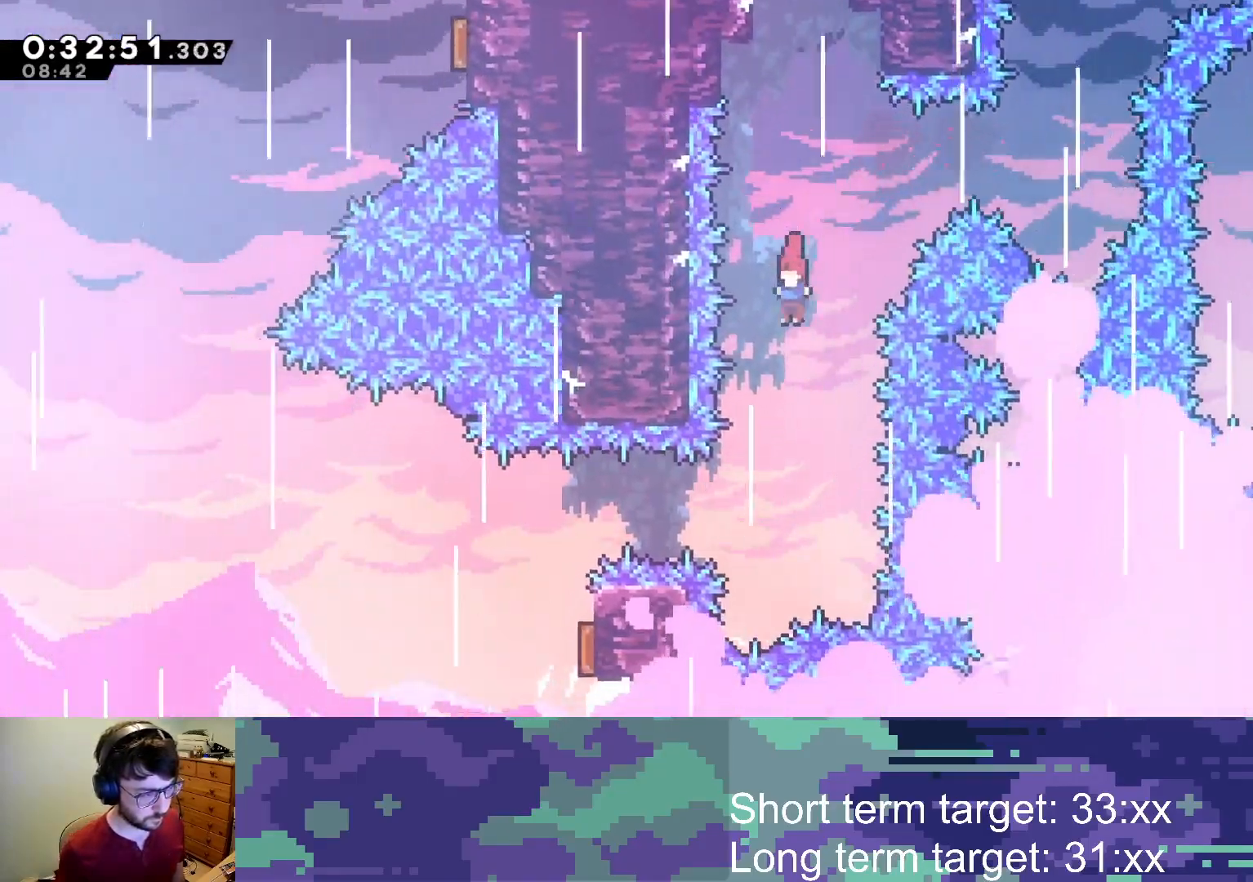
{"buttons": ["SQUARE", "DPAD_LEFT"], "left_stick": "center", "right_stick": "center", "events": [[183, "DPAD_DOWN", "up"], [200, "DPAD_LEFT", "down"], [250, "SQUARE", "down"]]}
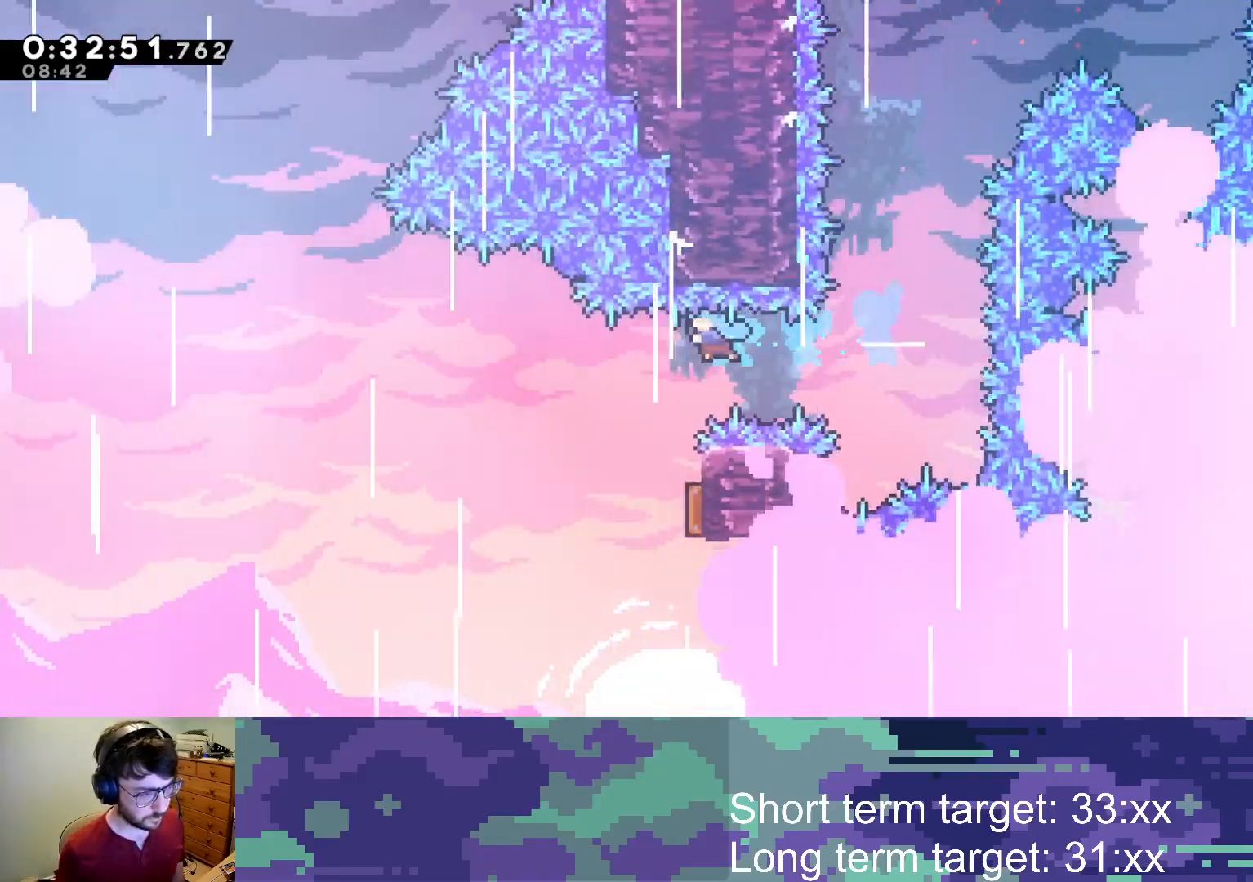
{"buttons": ["SQUARE", "DPAD_LEFT"], "left_stick": "center", "right_stick": "center", "events": [[33, "DPAD_LEFT", "up"], [183, "DPAD_RIGHT", "down"], [417, "DPAD_RIGHT", "up"], [500, "DPAD_LEFT", "down"]]}
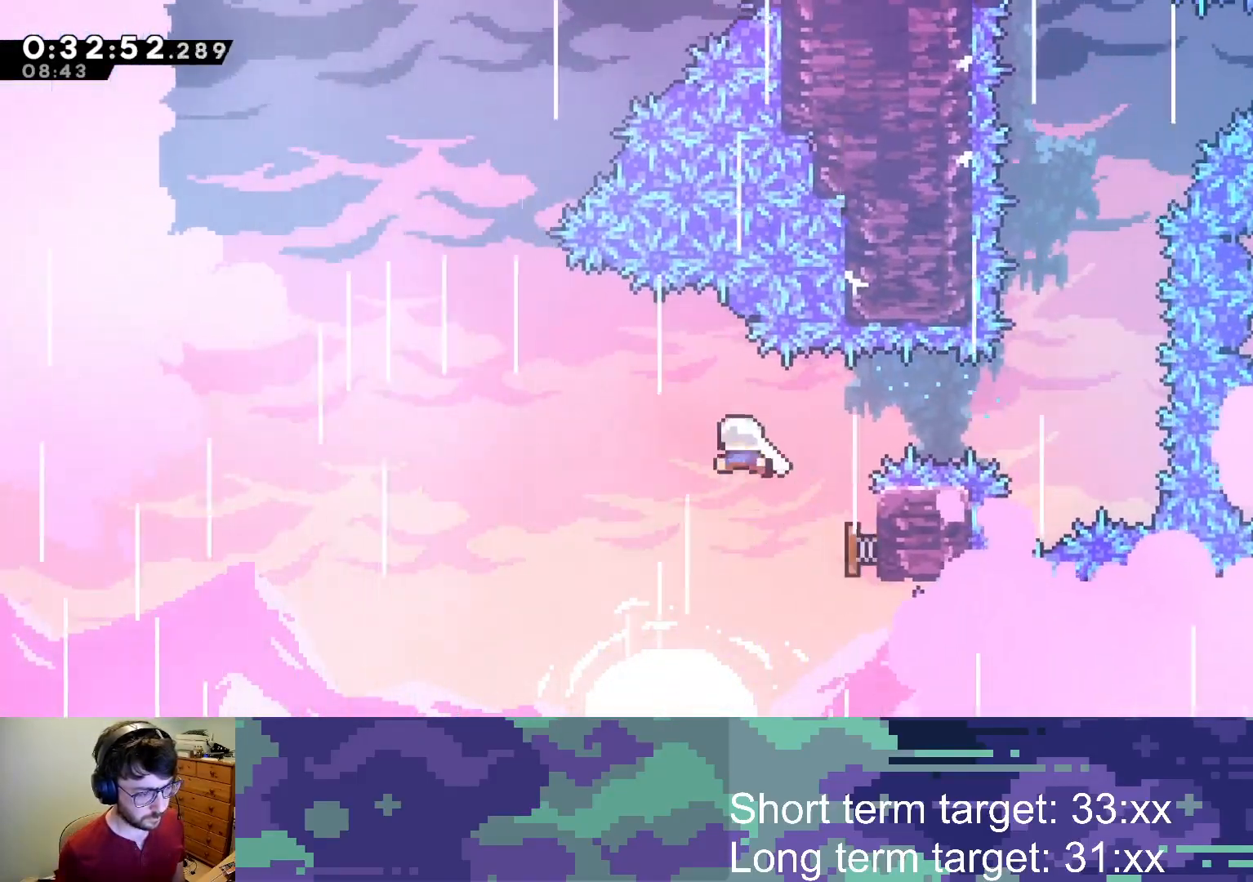
{"buttons": ["SQUARE", "DPAD_UP"], "left_stick": "center", "right_stick": "center", "events": [[183, "SQUARE", "up"], [317, "DPAD_LEFT", "up"], [333, "DPAD_UP", "down"], [367, "SQUARE", "down"]]}
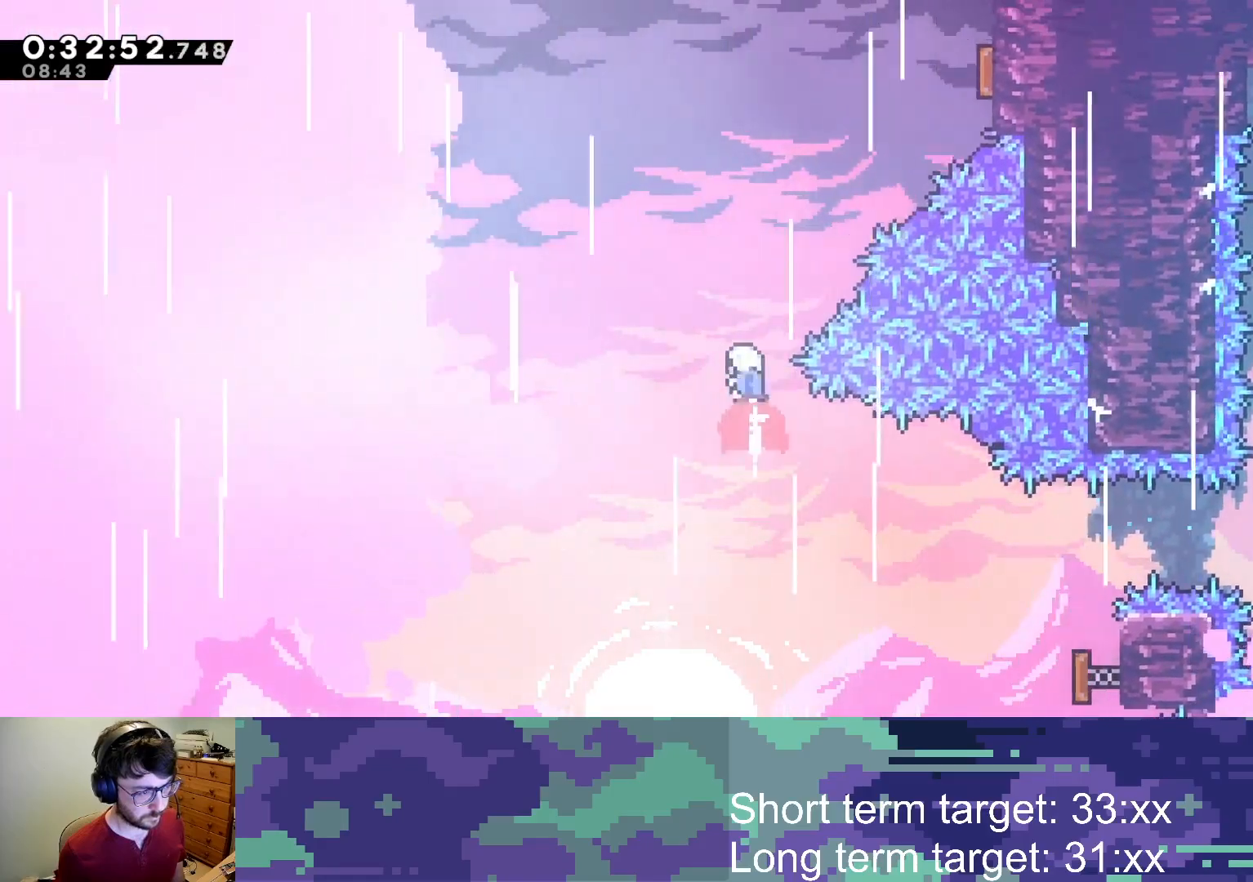
{"buttons": ["SQUARE", "DPAD_UP", "DPAD_RIGHT"], "left_stick": "center", "right_stick": "center", "events": [[100, "SQUARE", "up"], [183, "DPAD_RIGHT", "down"], [317, "SQUARE", "down"]]}
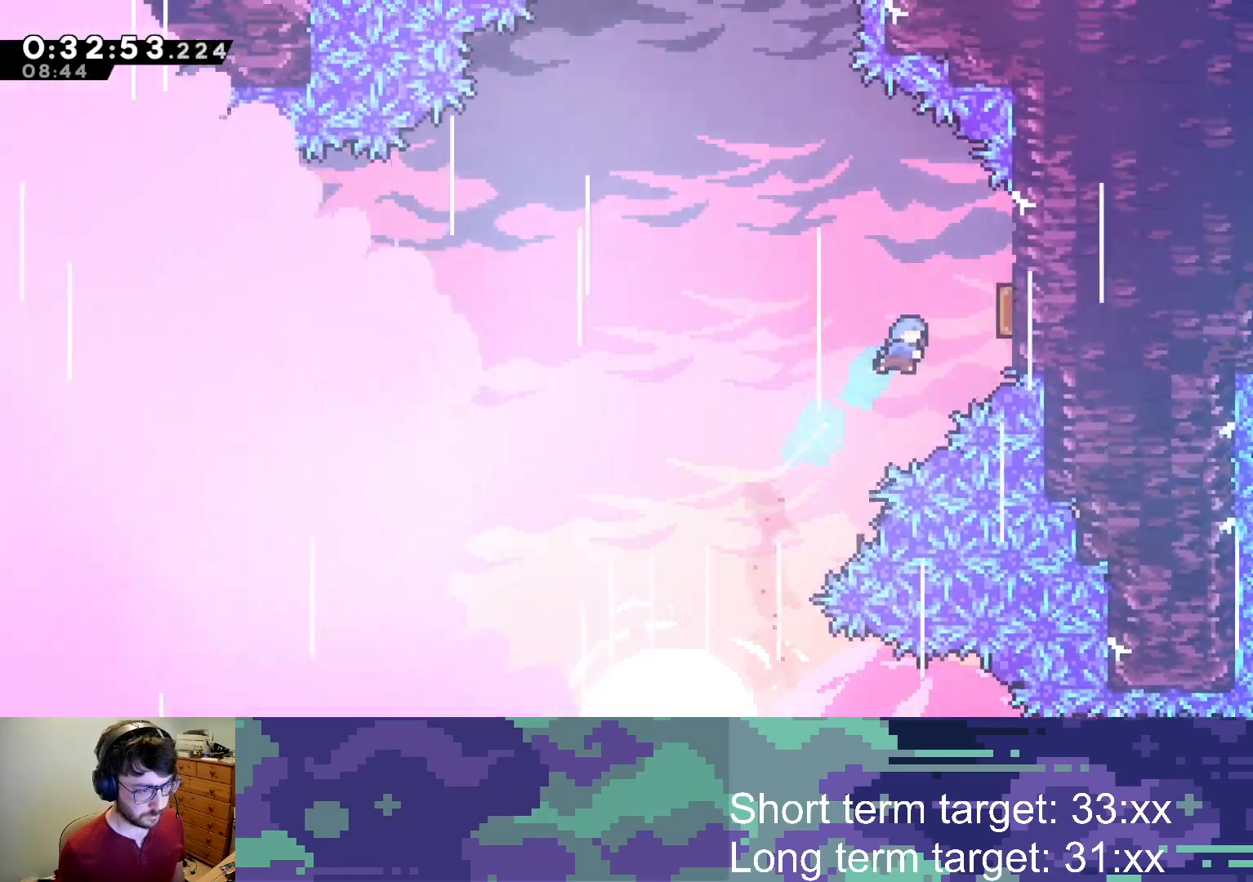
{"buttons": ["DPAD_LEFT"], "left_stick": "center", "right_stick": "center", "events": [[250, "DPAD_LEFT", "down"], [250, "DPAD_RIGHT", "up"], [250, "DPAD_UP", "up"], [367, "SQUARE", "up"]]}
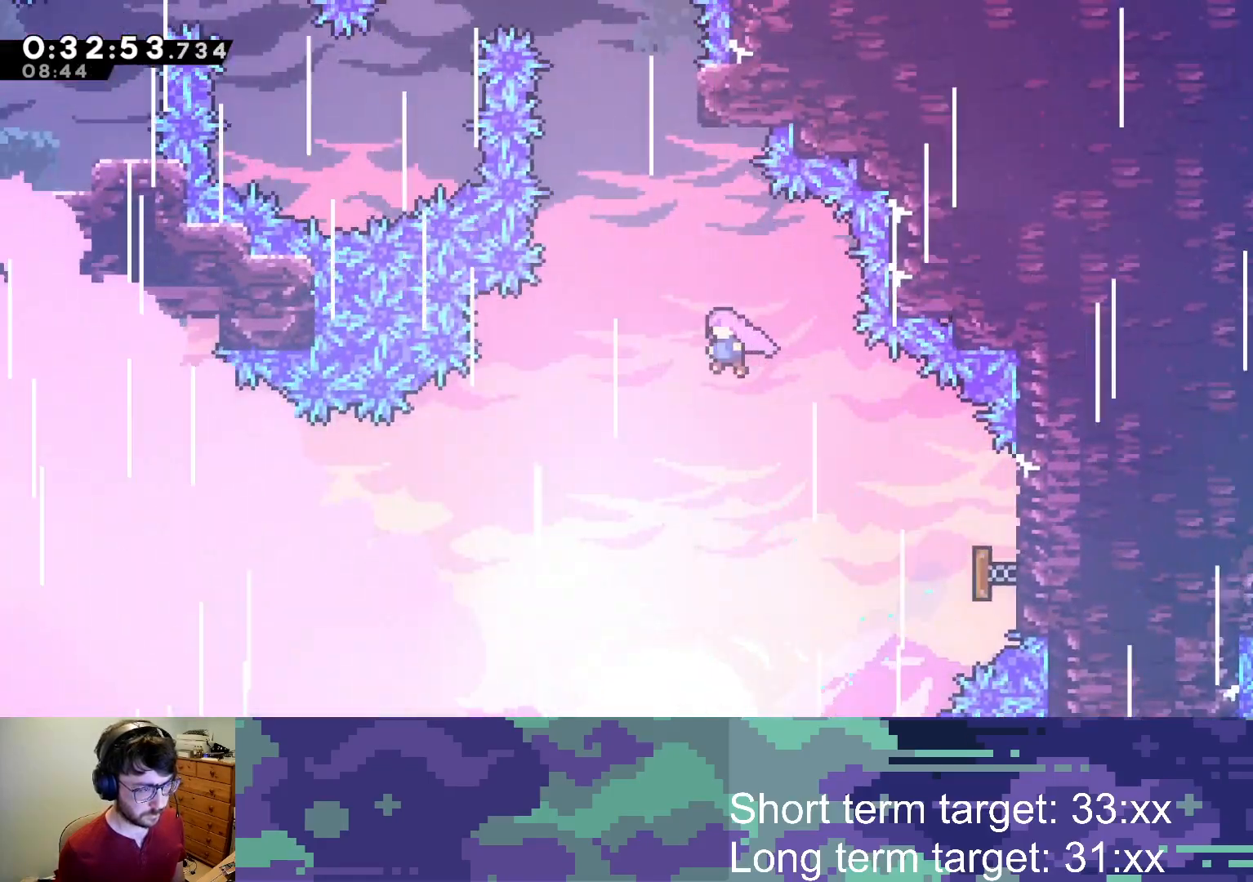
{"buttons": ["SQUARE", "L2", "DPAD_UP", "DPAD_RIGHT"], "left_stick": "center", "right_stick": "center", "events": [[83, "DPAD_UP", "down"], [150, "DPAD_LEFT", "up"], [150, "SQUARE", "down"], [433, "DPAD_RIGHT", "down"], [450, "L2", "down"]]}
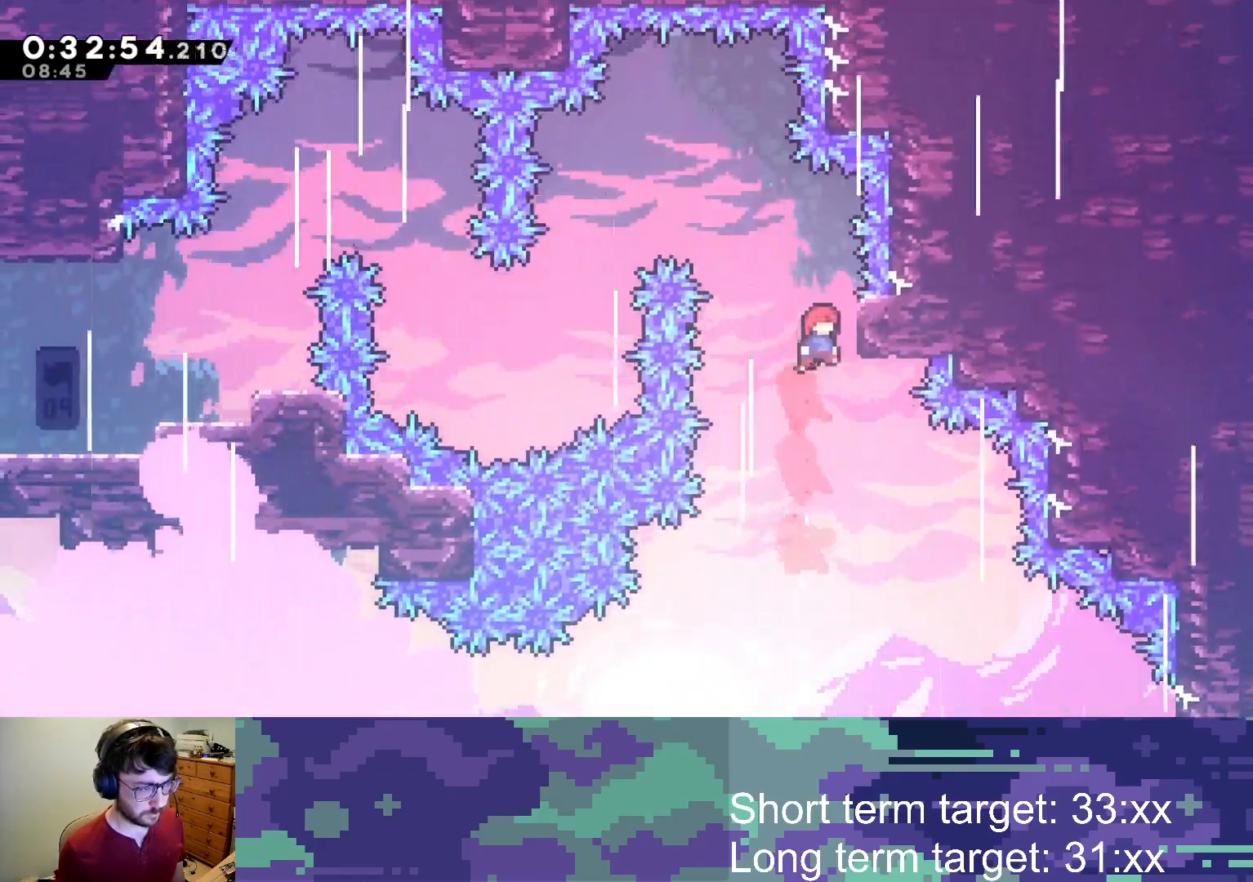
{"buttons": ["CROSS", "L2", "DPAD_UP", "DPAD_LEFT"], "left_stick": "center", "right_stick": "center", "events": [[67, "SQUARE", "up"], [133, "DPAD_RIGHT", "up"], [183, "CROSS", "down"], [183, "DPAD_LEFT", "down"]]}
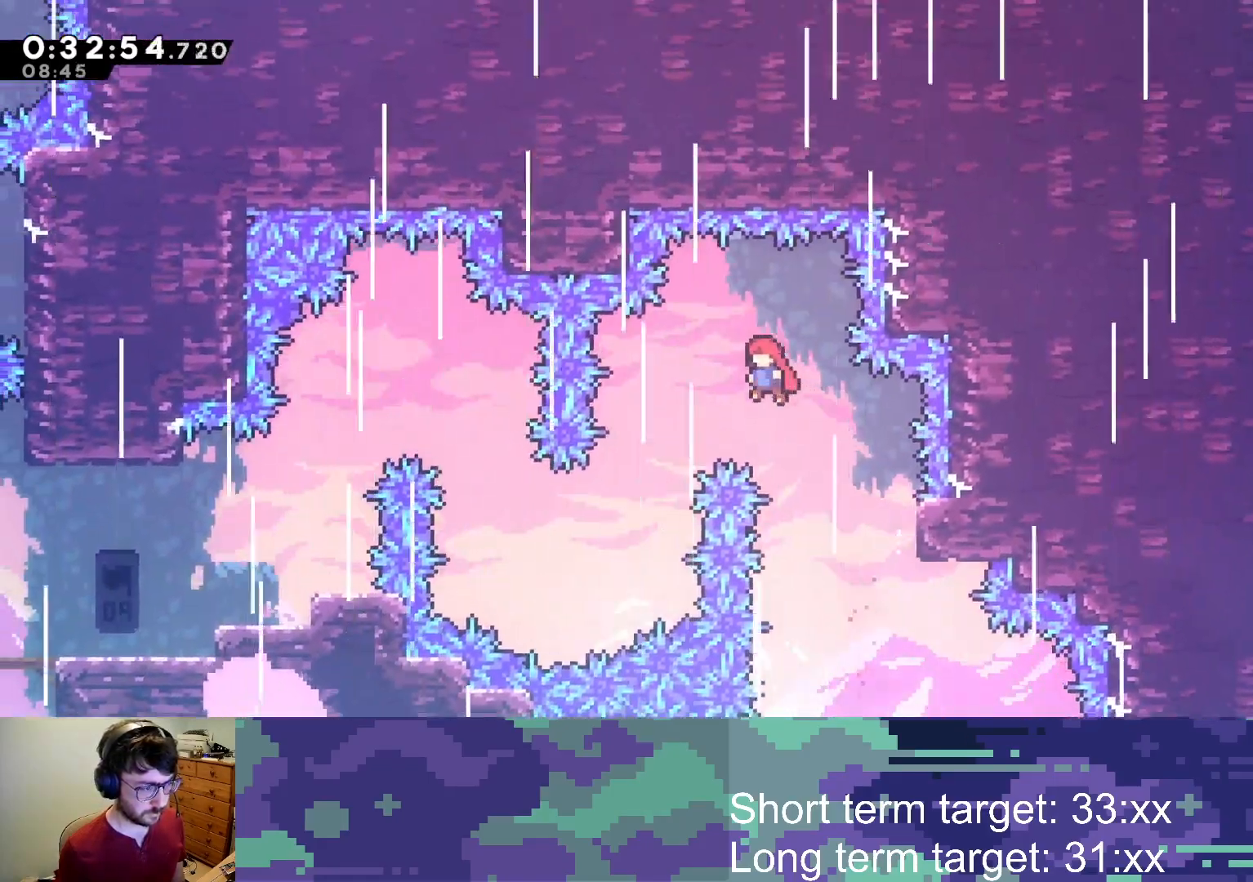
{"buttons": ["L2", "DPAD_UP", "DPAD_LEFT"], "left_stick": "center", "right_stick": "center", "events": [[167, "CROSS", "up"]]}
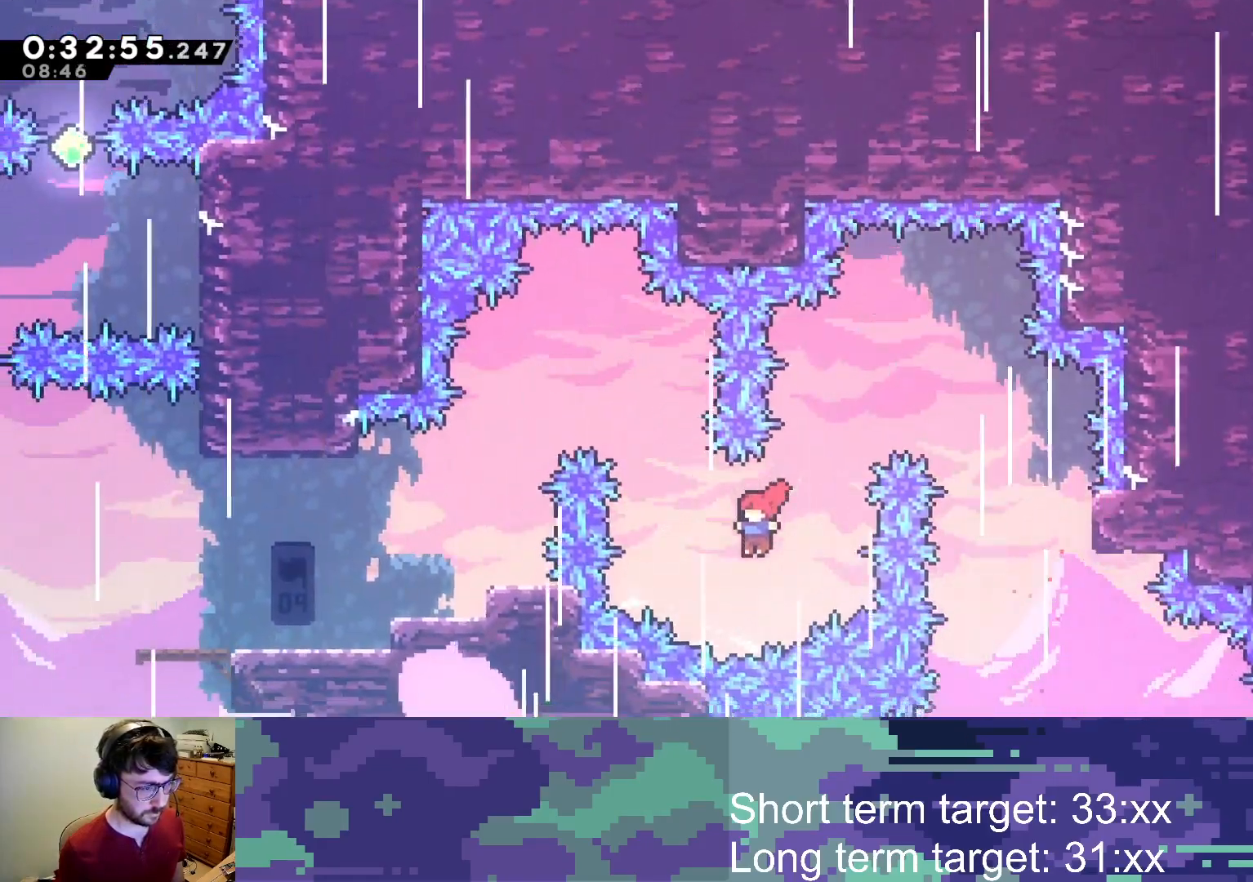
{"buttons": ["DPAD_LEFT"], "left_stick": "center", "right_stick": "center", "events": [[50, "SQUARE", "down"], [333, "SQUARE", "up"], [367, "DPAD_UP", "up"], [400, "L2", "up"]]}
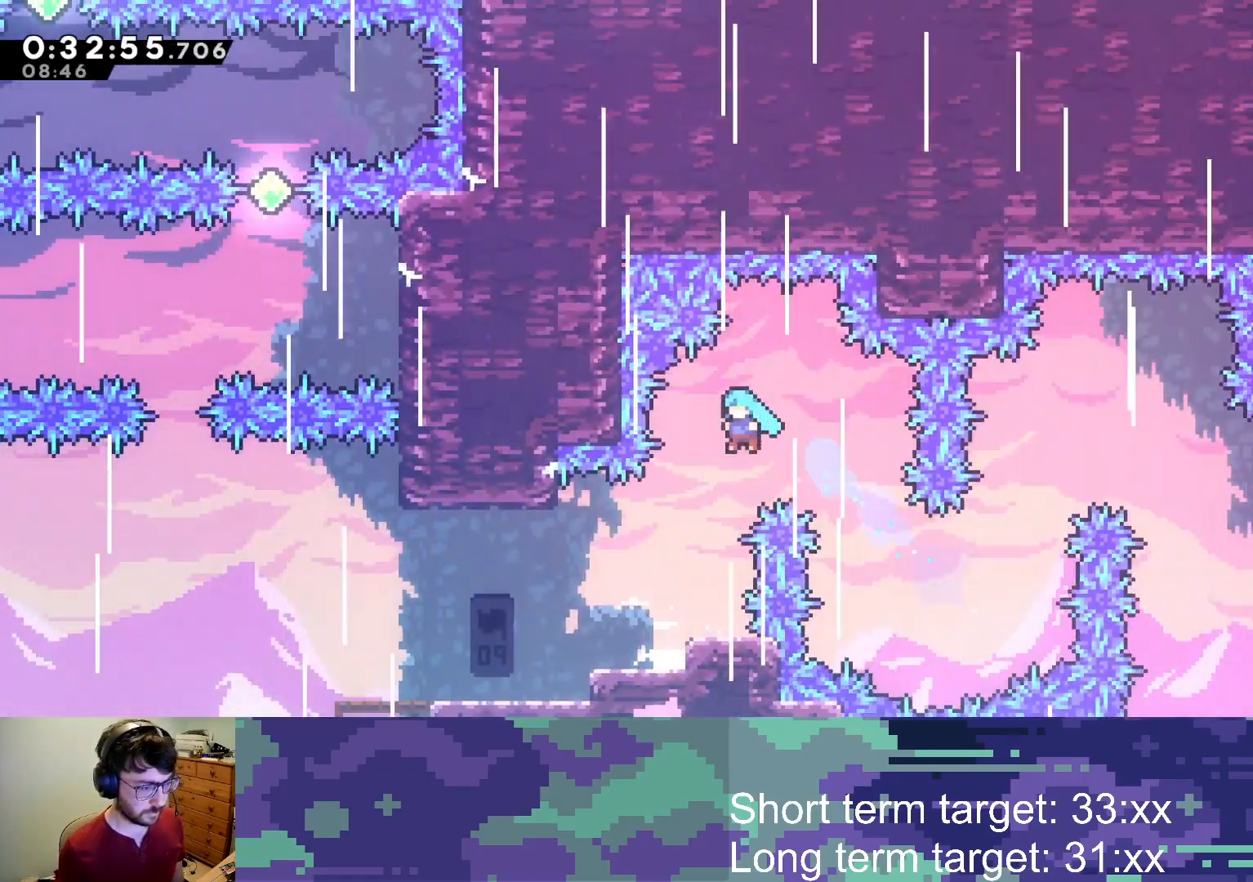
{"buttons": ["DPAD_LEFT"], "left_stick": "center", "right_stick": "center", "events": []}
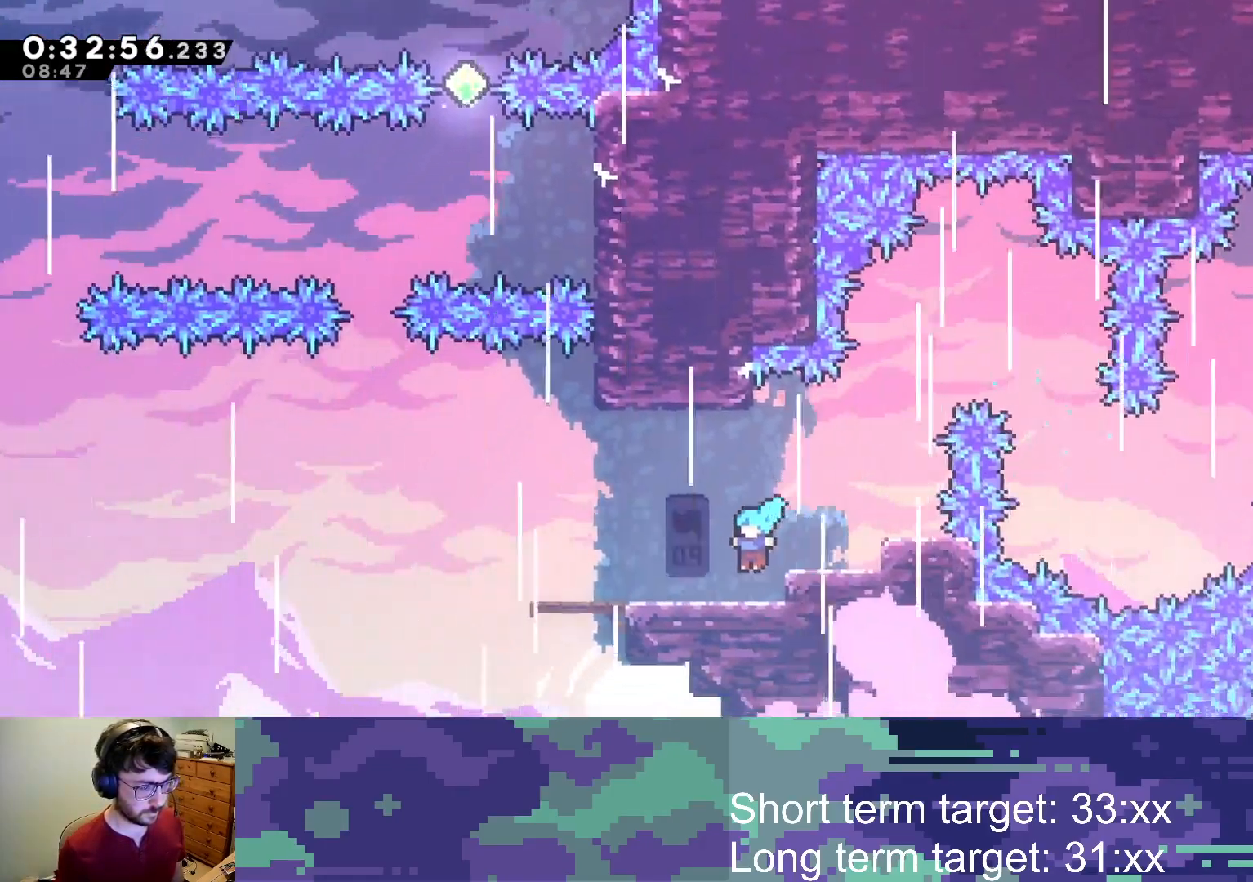
{"buttons": ["CROSS", "DPAD_LEFT"], "left_stick": "center", "right_stick": "center", "events": [[33, "DPAD_LEFT", "up"], [150, "SQUARE", "down"], [217, "DPAD_LEFT", "down"], [250, "SQUARE", "up"], [333, "CROSS", "down"]]}
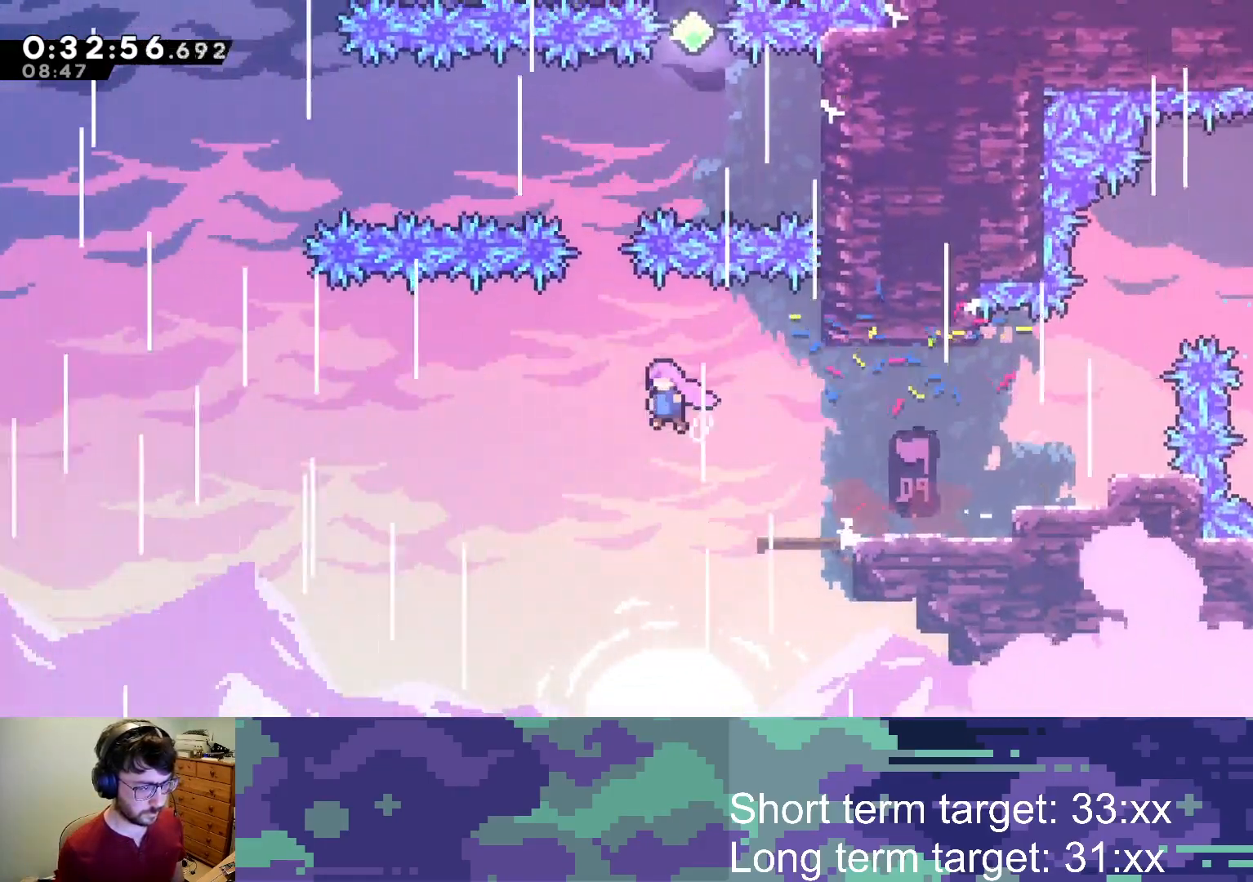
{"buttons": ["SQUARE", "DPAD_RIGHT"], "left_stick": "center", "right_stick": "center", "events": [[83, "CROSS", "up"], [83, "DPAD_LEFT", "up"], [100, "DPAD_UP", "down"], [117, "SQUARE", "down"], [317, "DPAD_RIGHT", "down"], [317, "DPAD_UP", "up"]]}
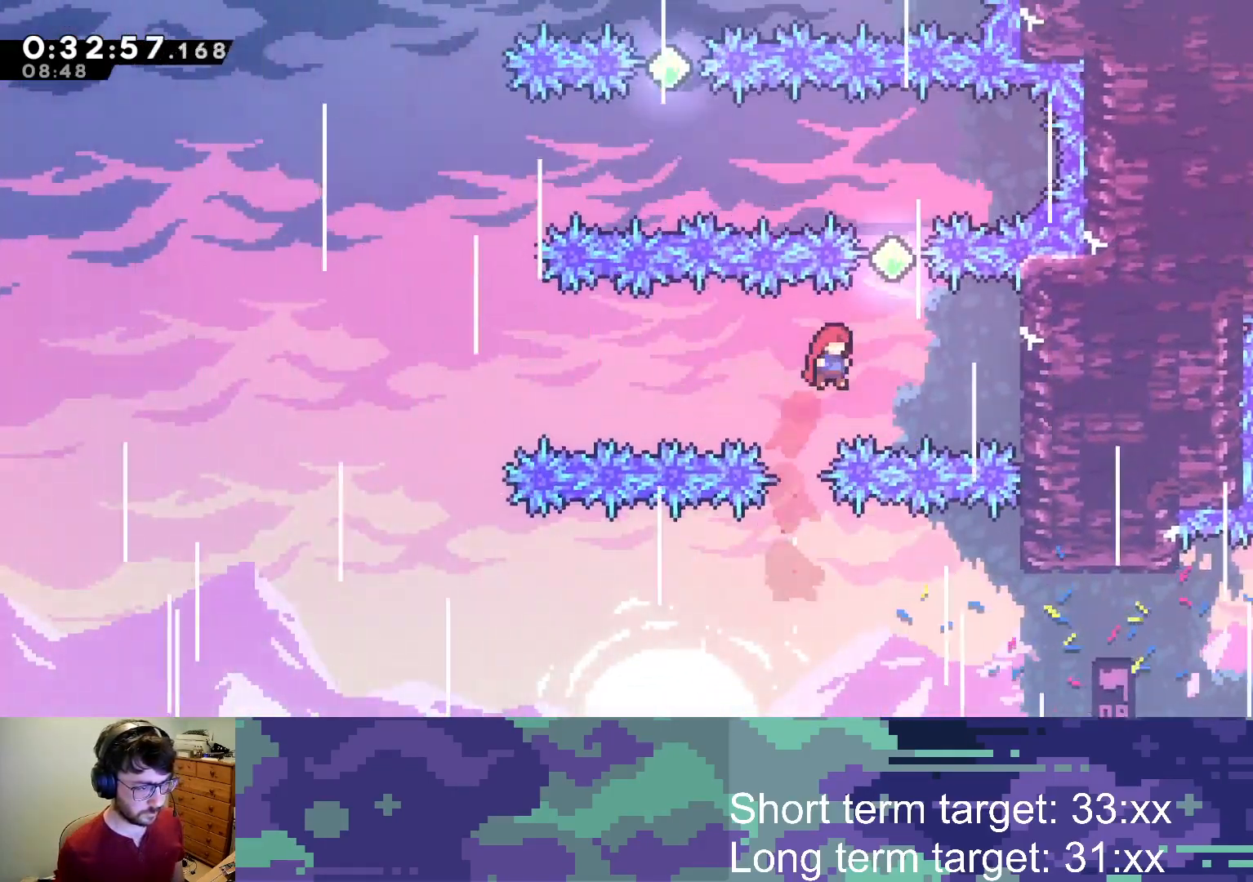
{"buttons": [], "left_stick": "center", "right_stick": "center", "events": [[67, "SQUARE", "up"], [150, "DPAD_RIGHT", "up"], [150, "DPAD_UP", "down"], [183, "SQUARE", "down"], [433, "DPAD_UP", "up"], [450, "SQUARE", "up"]]}
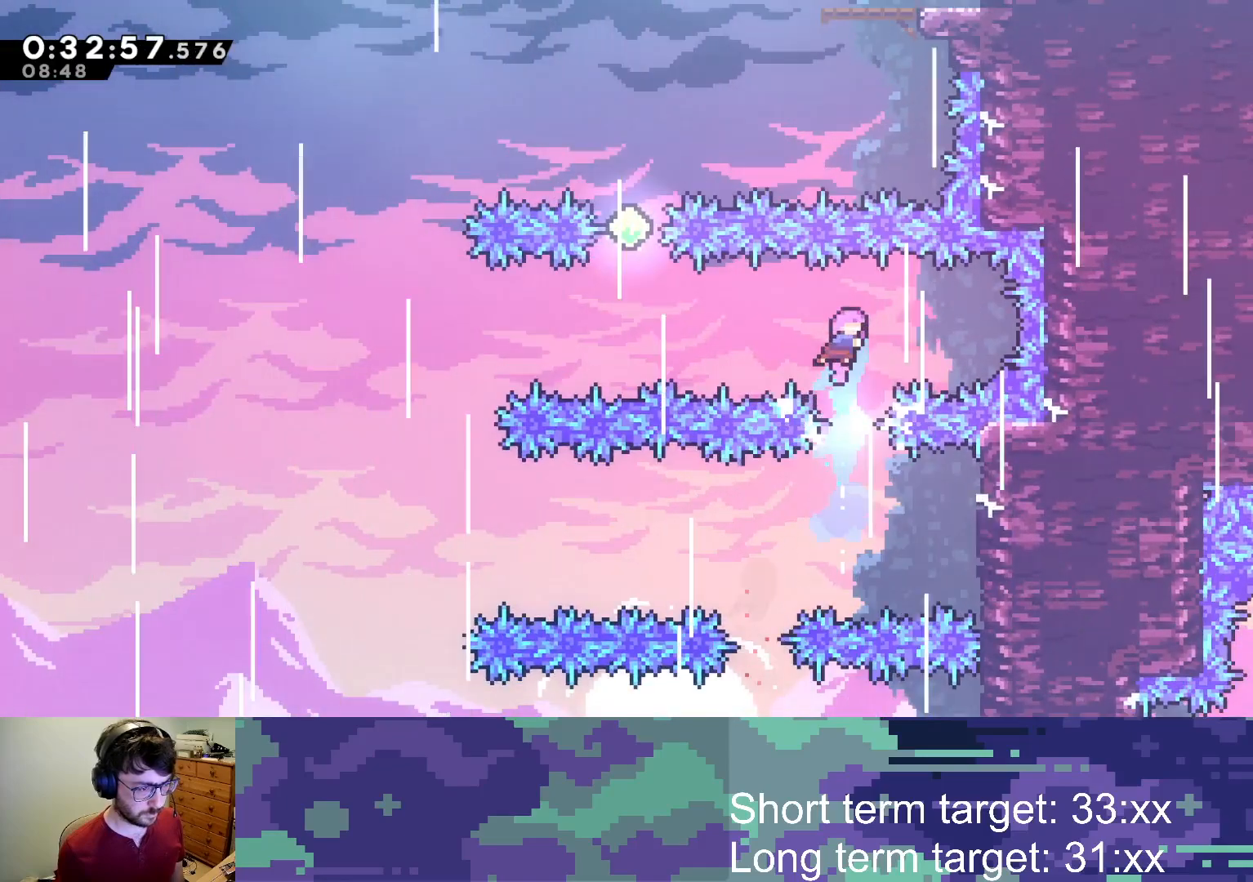
{"buttons": ["SQUARE"], "left_stick": "center", "right_stick": "center", "events": [[67, "DPAD_LEFT", "down"], [67, "SQUARE", "down"], [267, "SQUARE", "up"], [333, "DPAD_LEFT", "up"], [367, "SQUARE", "down"], [417, "DPAD_UP", "down"], [500, "DPAD_UP", "up"]]}
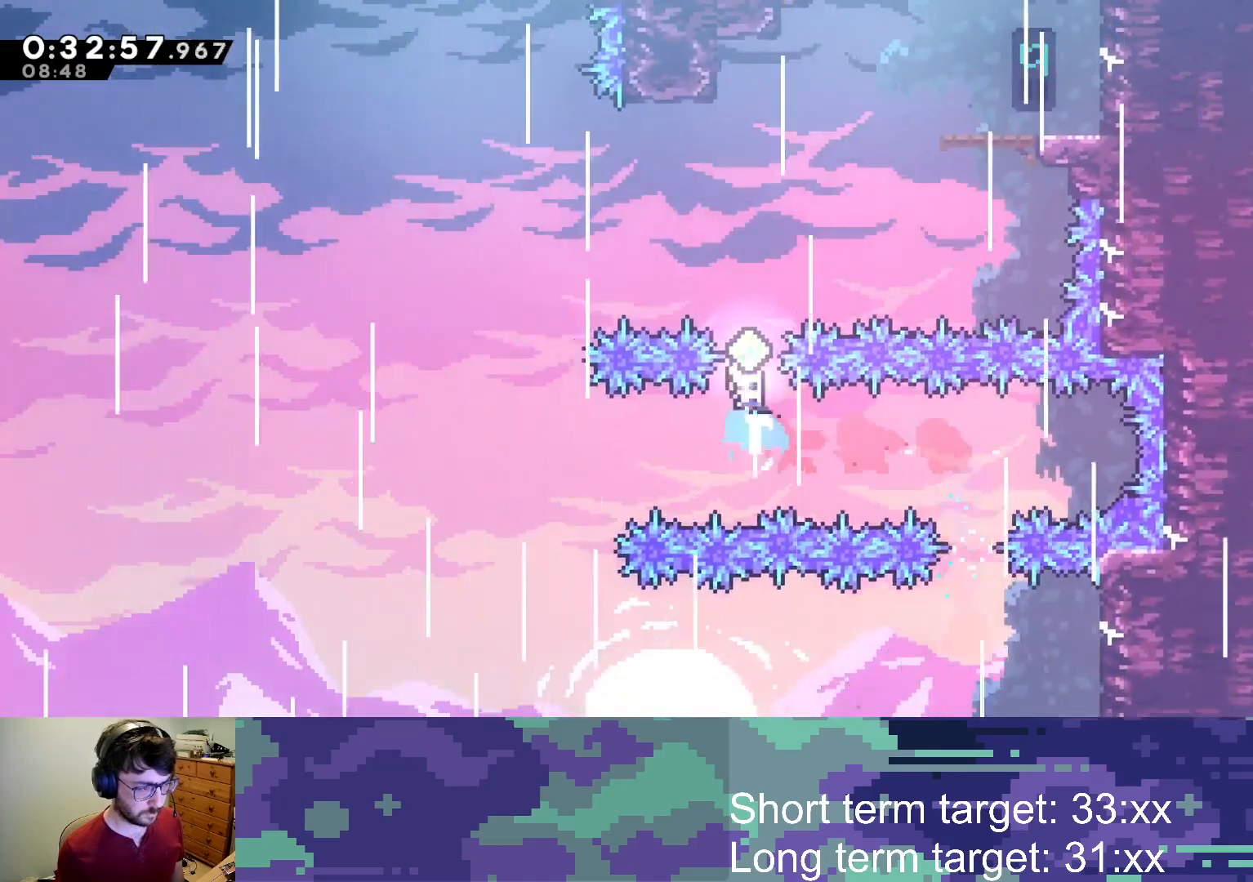
{"buttons": ["SQUARE", "DPAD_LEFT"], "left_stick": "center", "right_stick": "center", "events": [[133, "DPAD_LEFT", "down"], [150, "SQUARE", "up"], [300, "SQUARE", "down"]]}
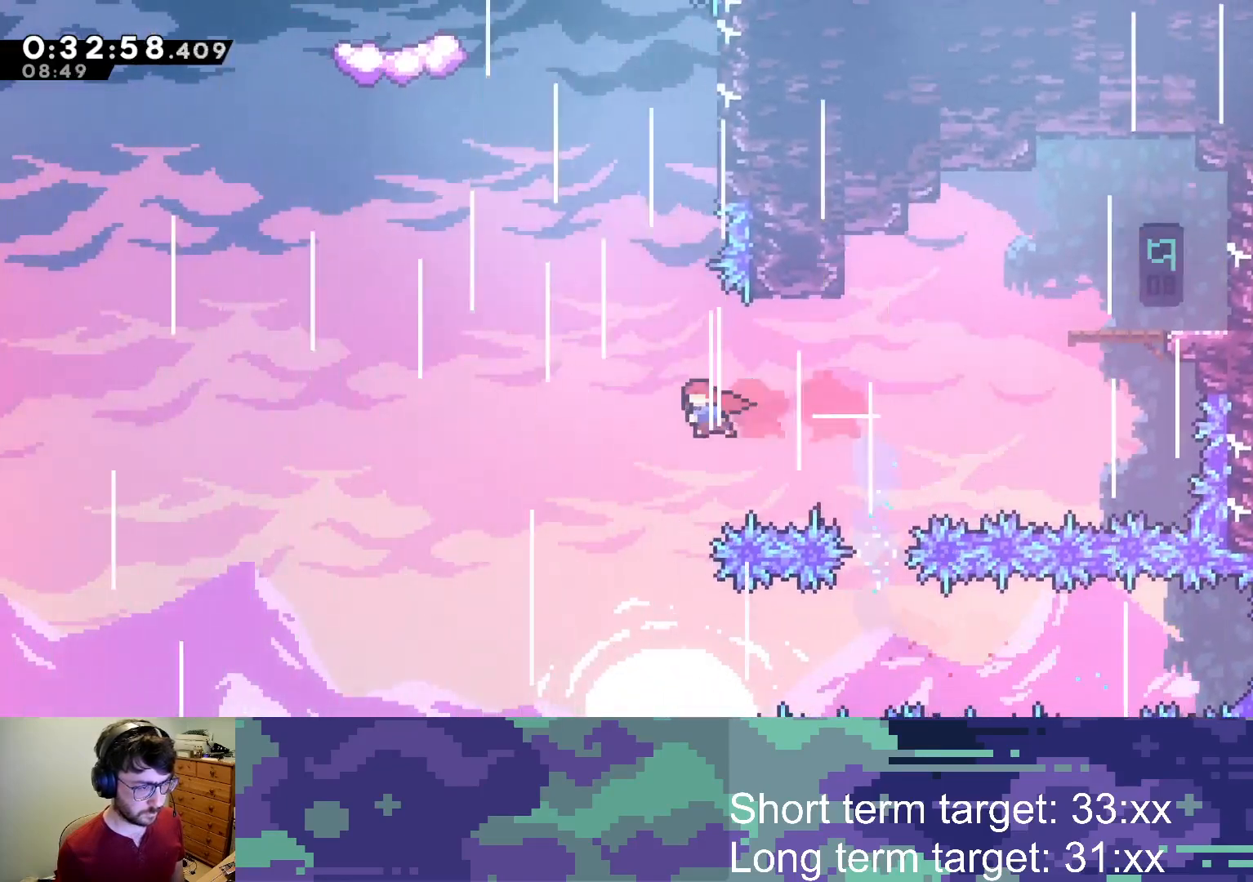
{"buttons": ["SQUARE", "L2", "DPAD_UP", "DPAD_RIGHT"], "left_stick": "center", "right_stick": "center", "events": [[33, "SQUARE", "up"], [50, "DPAD_LEFT", "up"], [67, "DPAD_UP", "down"], [117, "SQUARE", "down"], [333, "L2", "down"], [367, "DPAD_RIGHT", "down"]]}